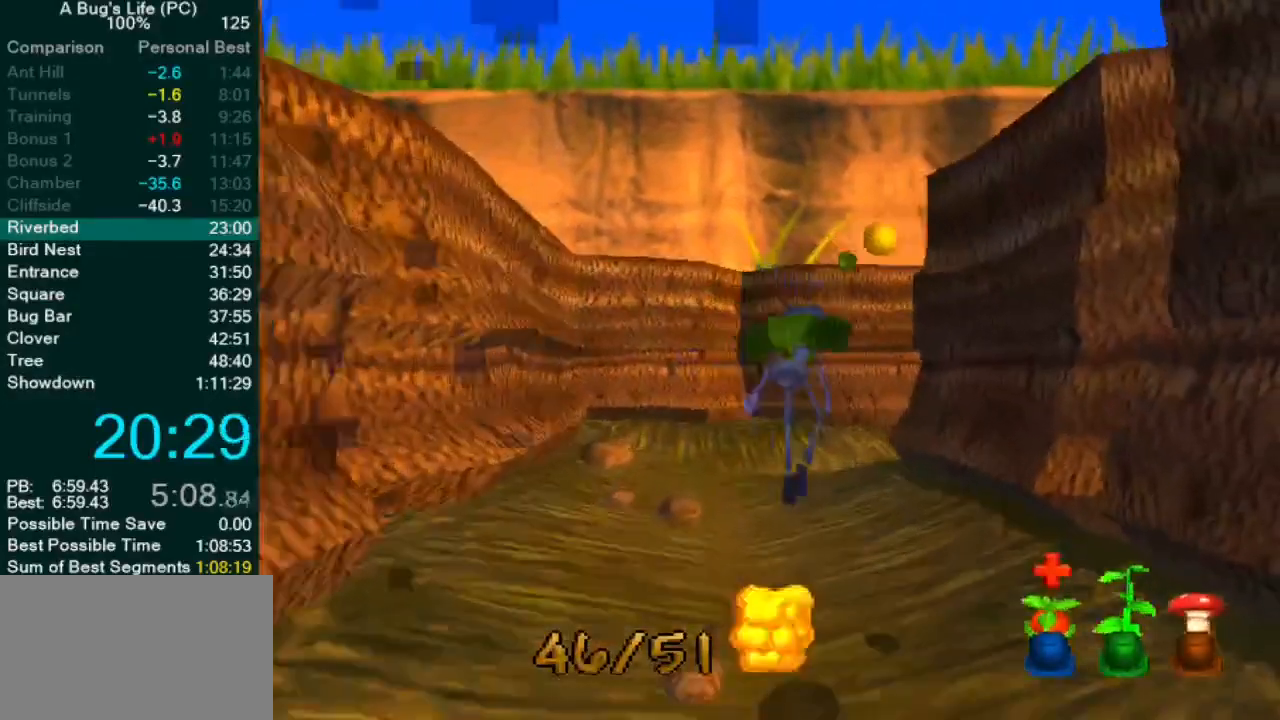
Gameplay with a controller (PlayStation layout); each line is a JSON object with the inputs held at the frame after it. "events" lists button and stick changes between this image and that frame as [ms after this image, input, new state], when the widget could be followed in between. Not read: L1 L3 R2 R3 right_stick.
{"buttons": [], "left_stick": "center", "events": [[17, "SQUARE", "down"], [83, "left_stick", "center"], [117, "SQUARE", "up"], [217, "SQUARE", "down"], [267, "SQUARE", "up"], [383, "SQUARE", "down"], [450, "SQUARE", "up"]]}
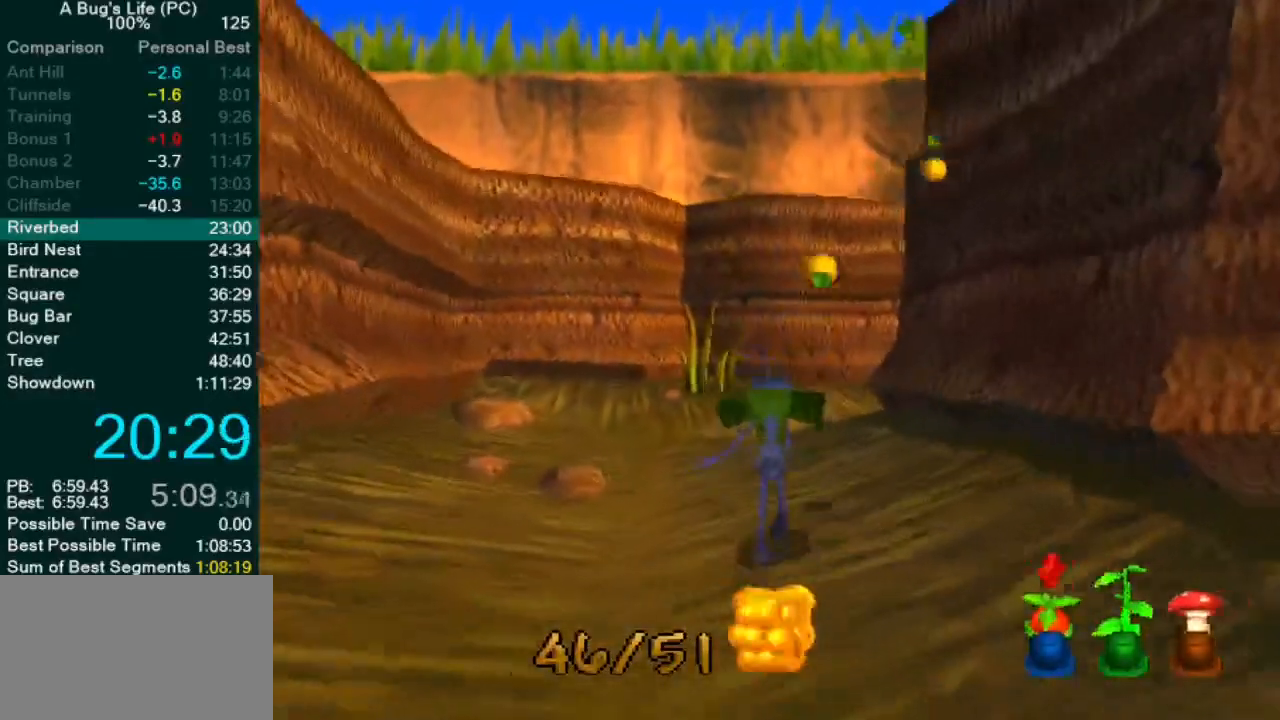
{"buttons": ["CROSS"], "left_stick": "up-right", "events": [[33, "SQUARE", "down"], [117, "SQUARE", "up"], [250, "CROSS", "down"], [383, "left_stick", "up-right"]]}
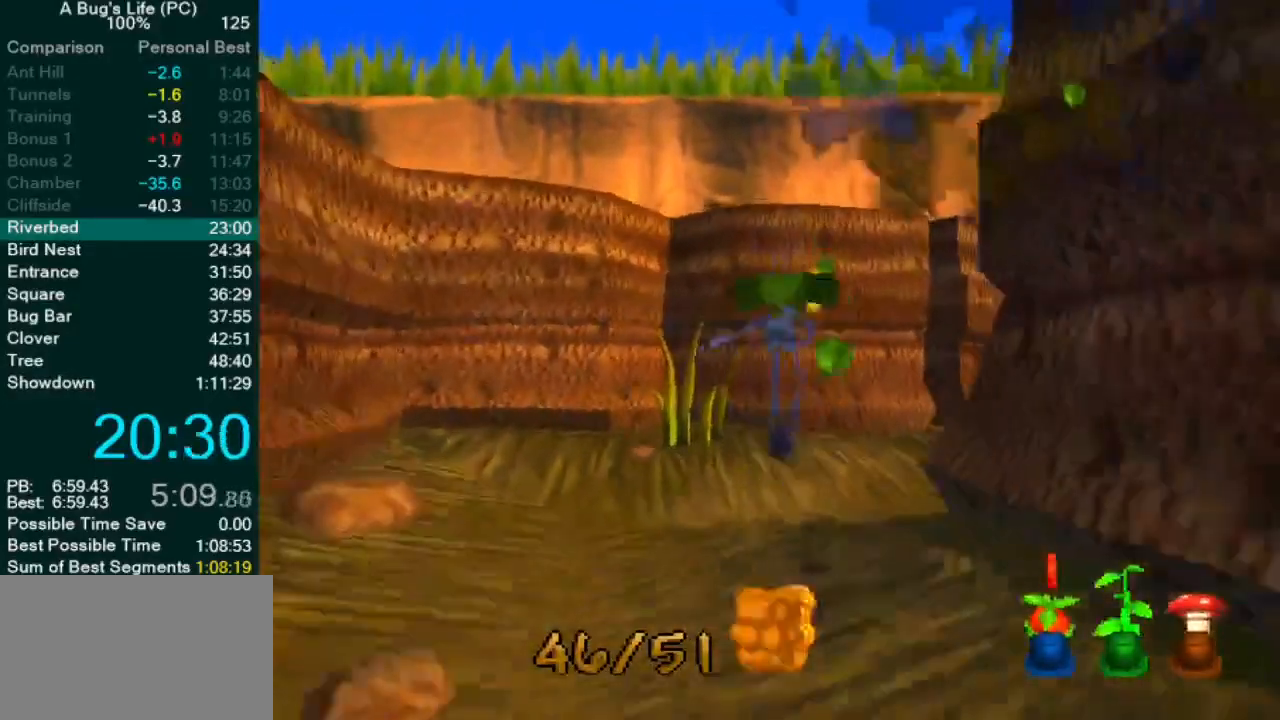
{"buttons": ["CROSS"], "left_stick": "up-right", "events": [[17, "SQUARE", "down"], [133, "CROSS", "up"], [167, "SQUARE", "up"], [250, "SQUARE", "down"], [350, "SQUARE", "up"], [433, "CROSS", "down"]]}
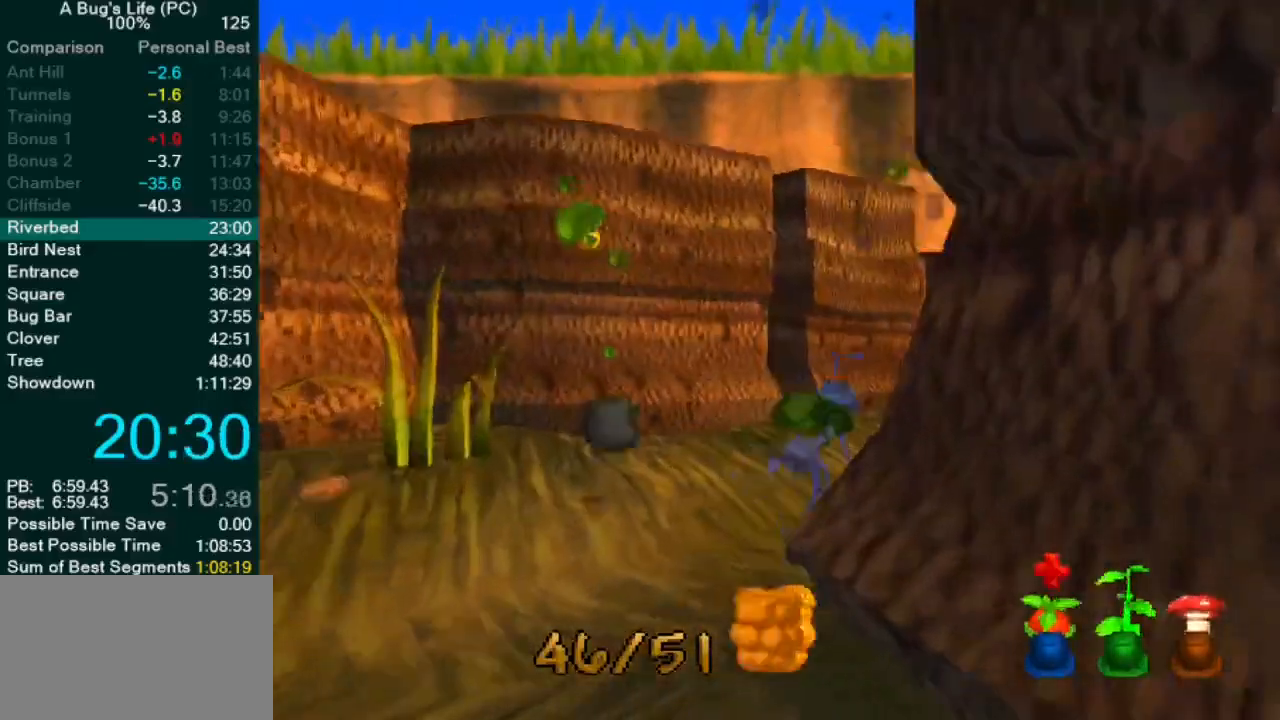
{"buttons": ["SQUARE"], "left_stick": "up-right", "events": [[100, "SQUARE", "down"], [183, "CROSS", "up"], [217, "SQUARE", "up"], [300, "SQUARE", "down"], [400, "SQUARE", "up"], [483, "SQUARE", "down"]]}
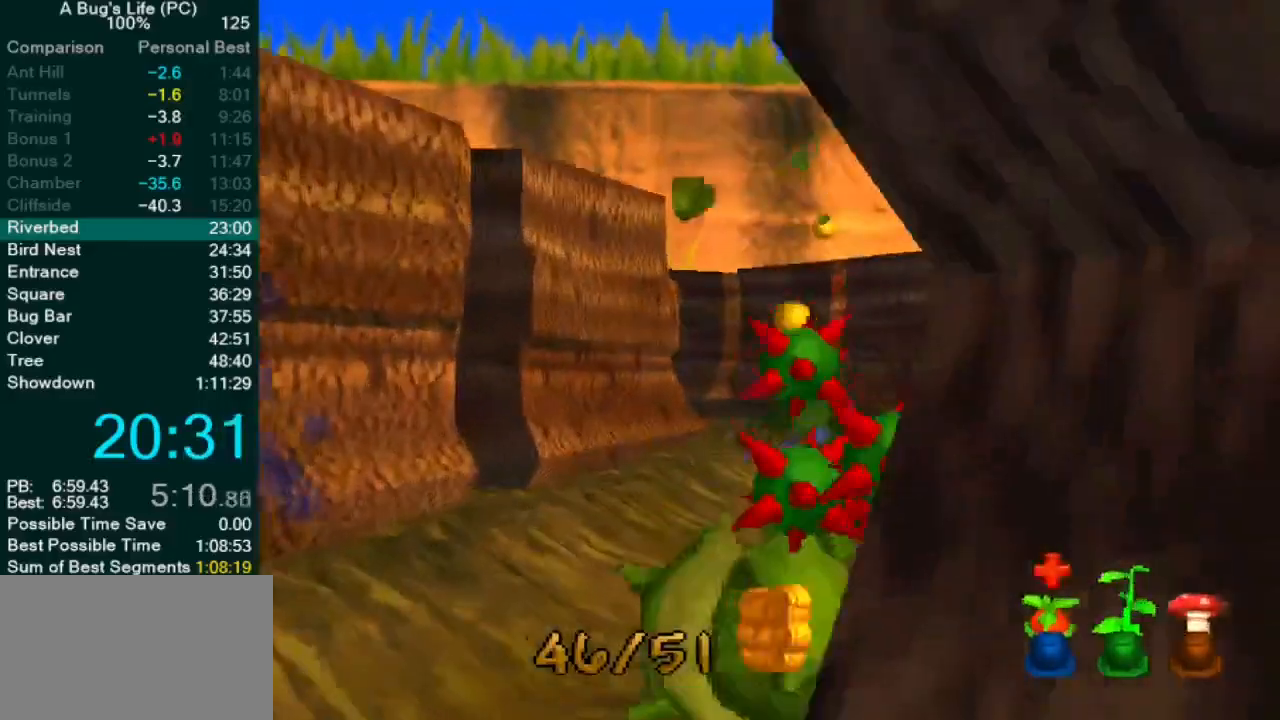
{"buttons": [], "left_stick": "up-right", "events": [[83, "SQUARE", "up"], [133, "CROSS", "down"], [383, "CROSS", "up"], [383, "SQUARE", "down"], [467, "SQUARE", "up"]]}
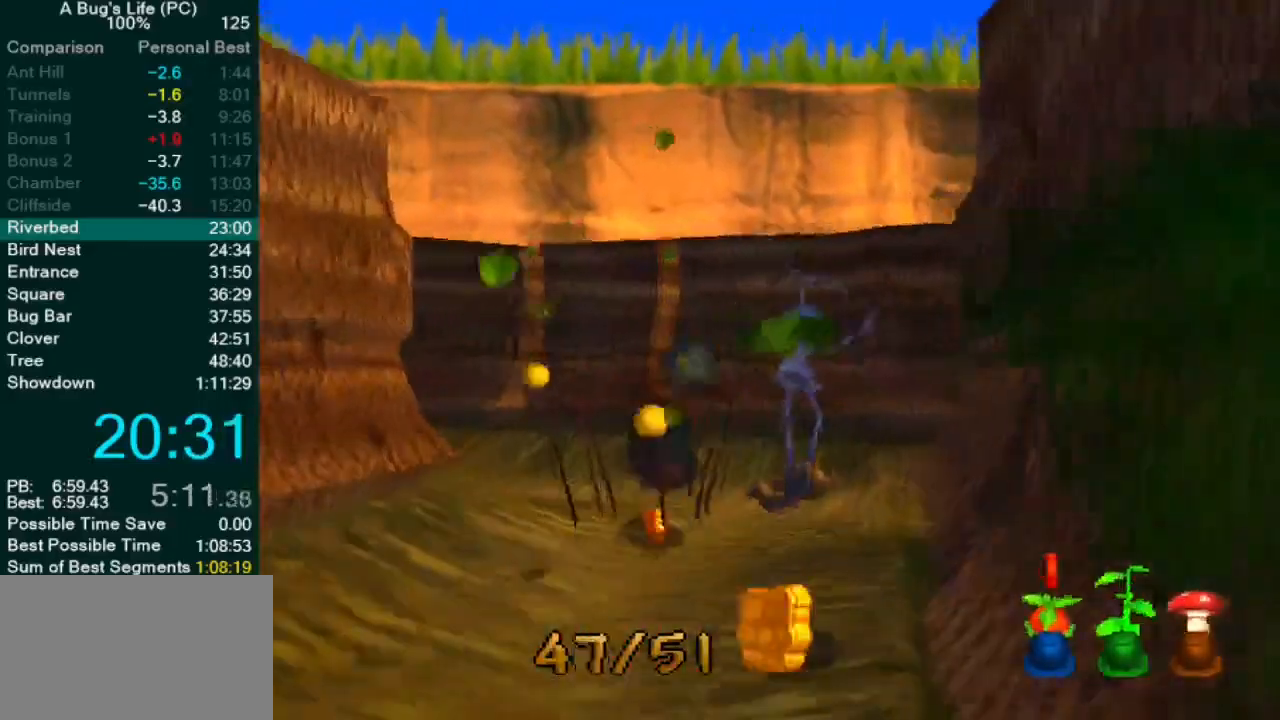
{"buttons": [], "left_stick": "up-right", "events": [[67, "SQUARE", "down"], [183, "SQUARE", "up"], [300, "CROSS", "down"], [433, "CROSS", "up"]]}
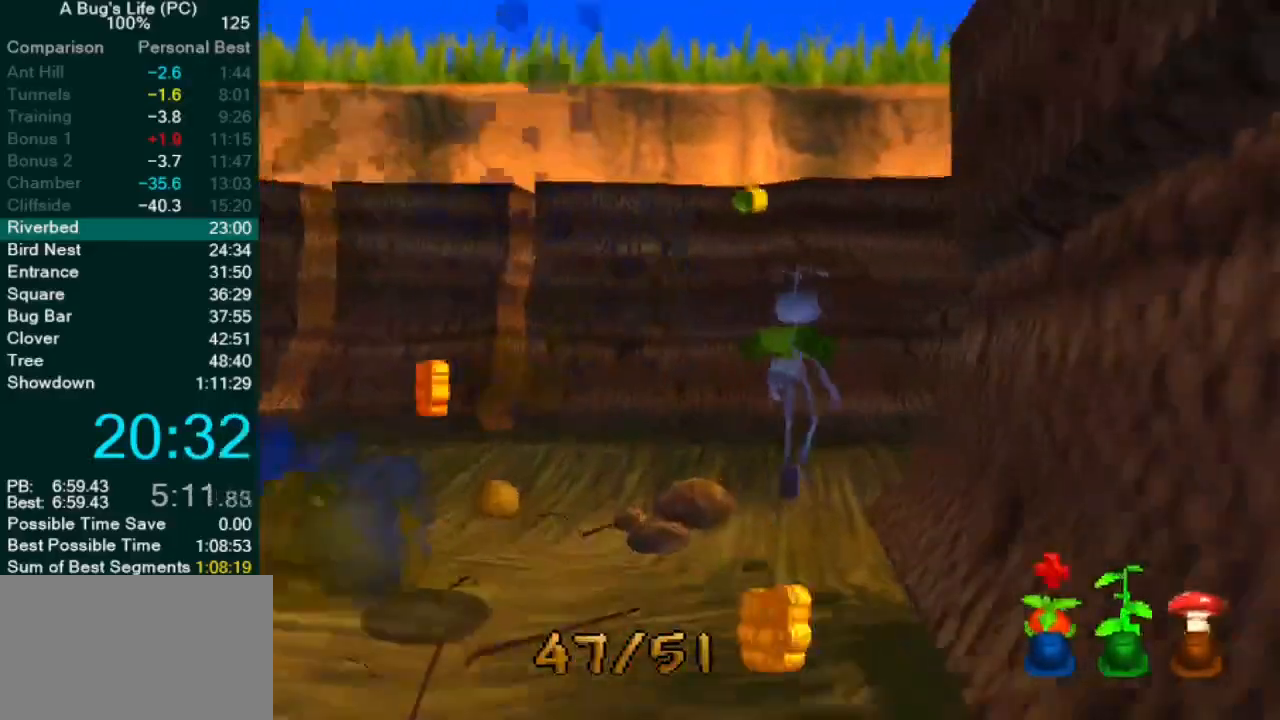
{"buttons": ["CROSS"], "left_stick": "up-right", "events": [[133, "SQUARE", "down"], [217, "SQUARE", "up"], [300, "SQUARE", "down"], [400, "SQUARE", "up"], [500, "CROSS", "down"]]}
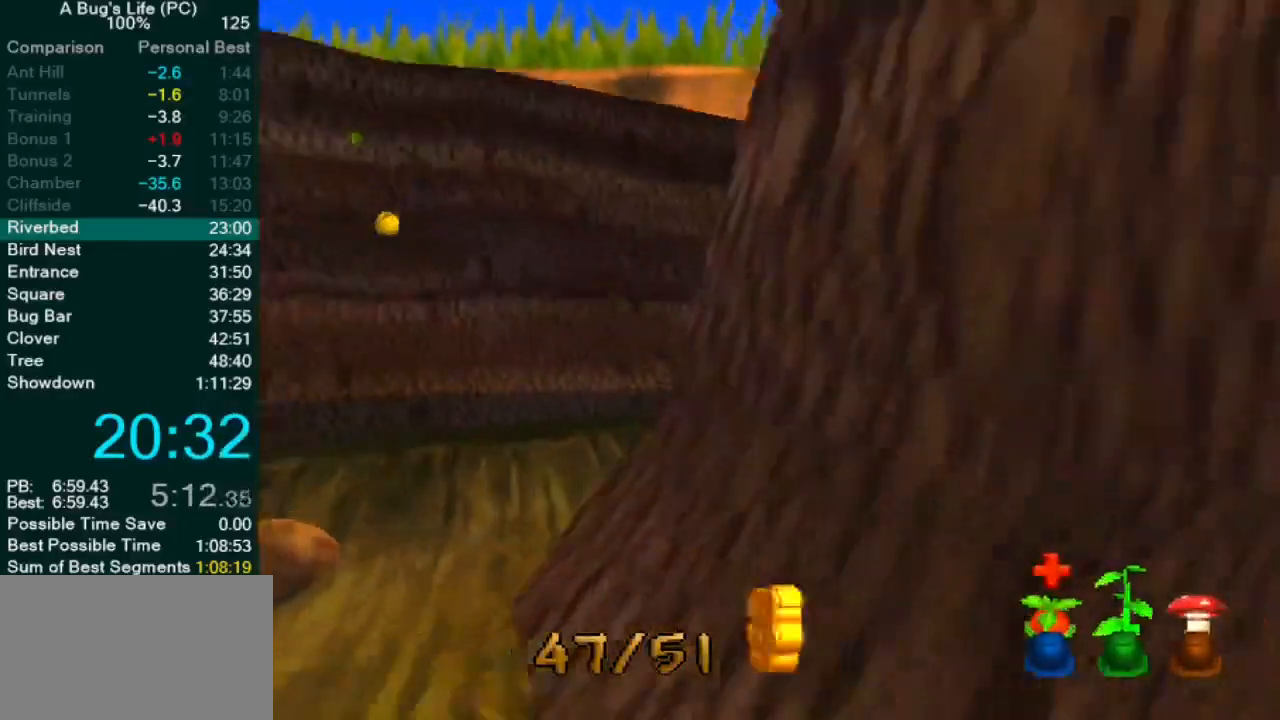
{"buttons": [], "left_stick": "up-right", "events": [[167, "SQUARE", "down"], [233, "CROSS", "up"], [300, "SQUARE", "up"], [367, "SQUARE", "down"], [467, "SQUARE", "up"]]}
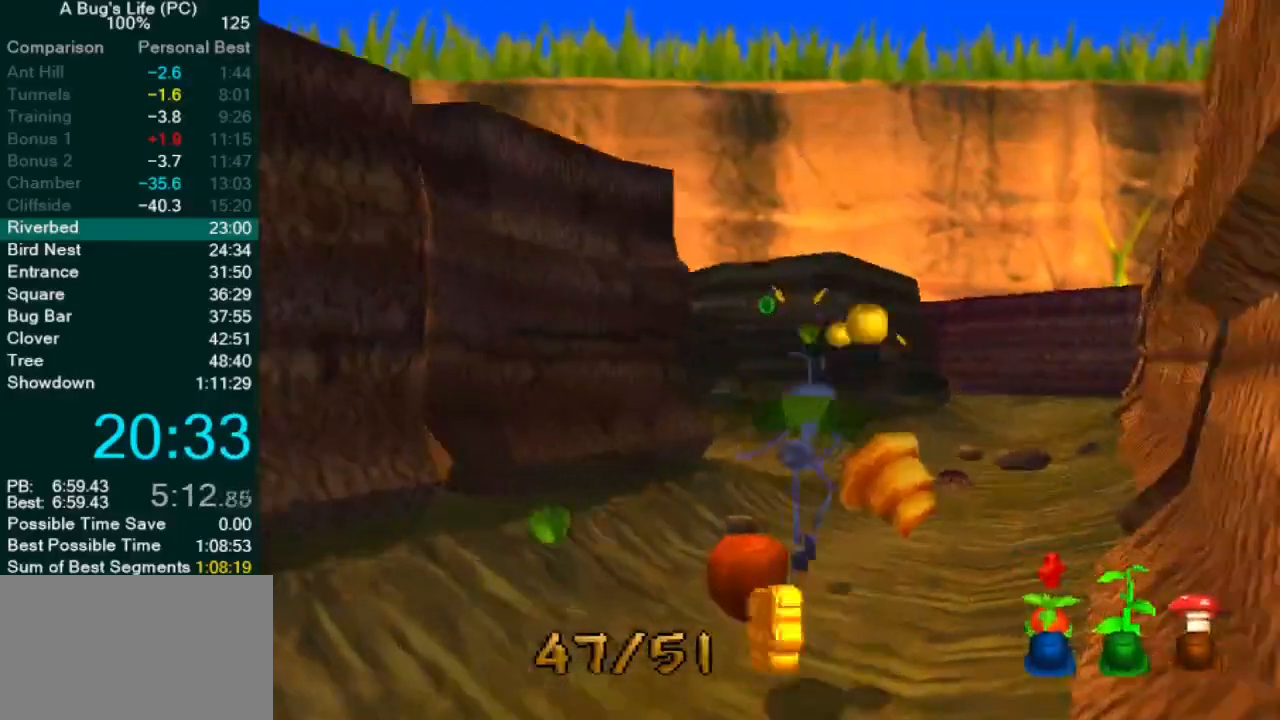
{"buttons": ["CROSS"], "left_stick": "up-right", "events": [[50, "SQUARE", "down"], [200, "SQUARE", "up"], [267, "CROSS", "down"]]}
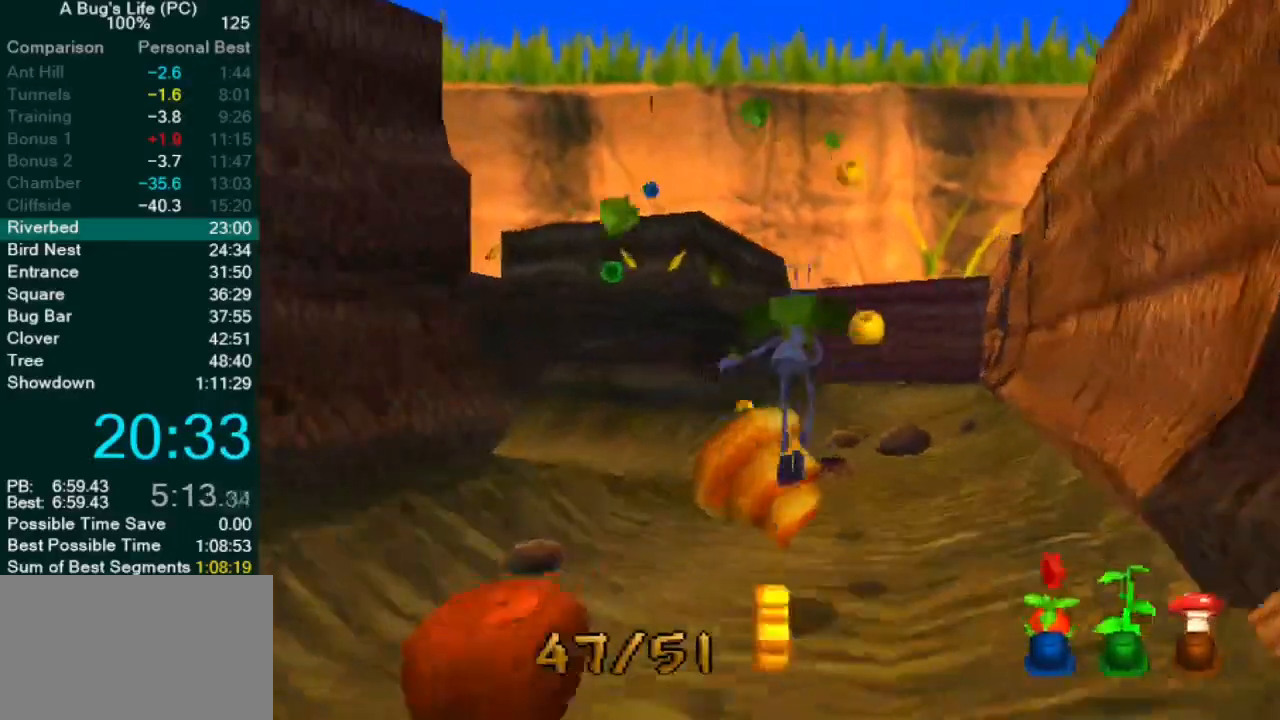
{"buttons": ["SQUARE"], "left_stick": "up-left", "events": [[83, "SQUARE", "down"], [133, "CROSS", "up"], [183, "SQUARE", "up"], [317, "left_stick", "center"], [400, "left_stick", "up-left"], [500, "SQUARE", "down"]]}
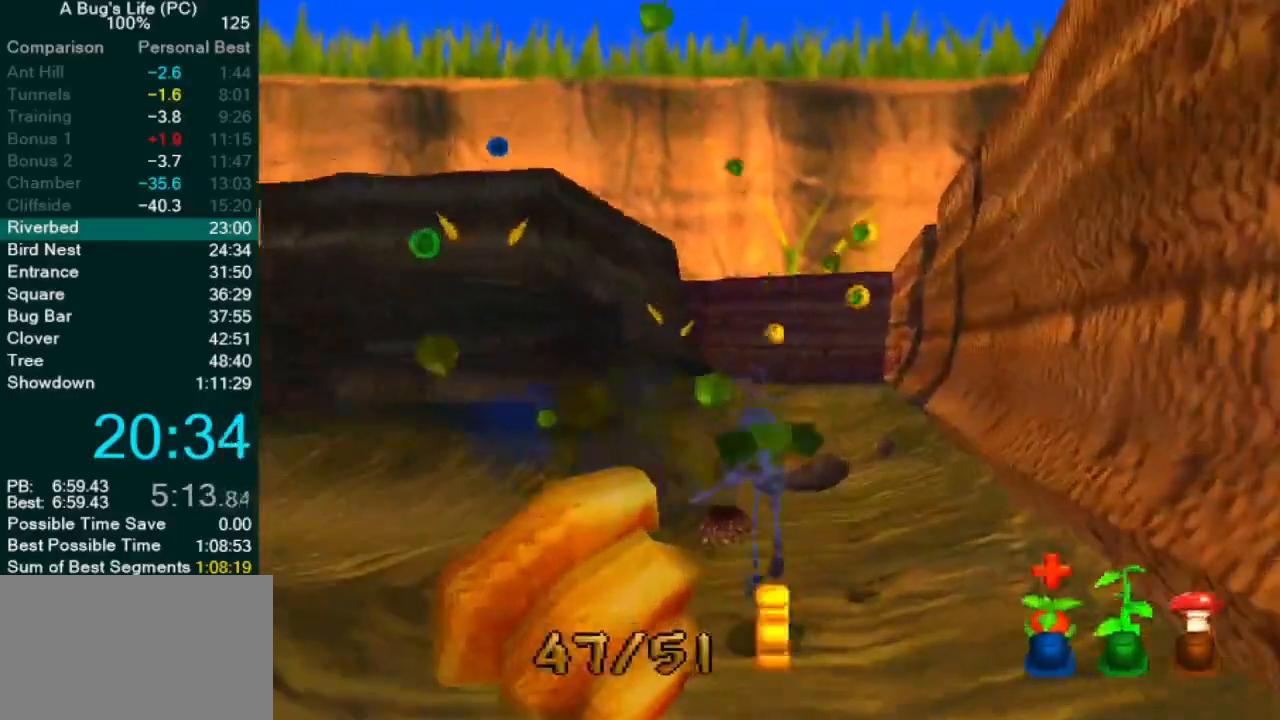
{"buttons": ["SQUARE"], "left_stick": "right"}
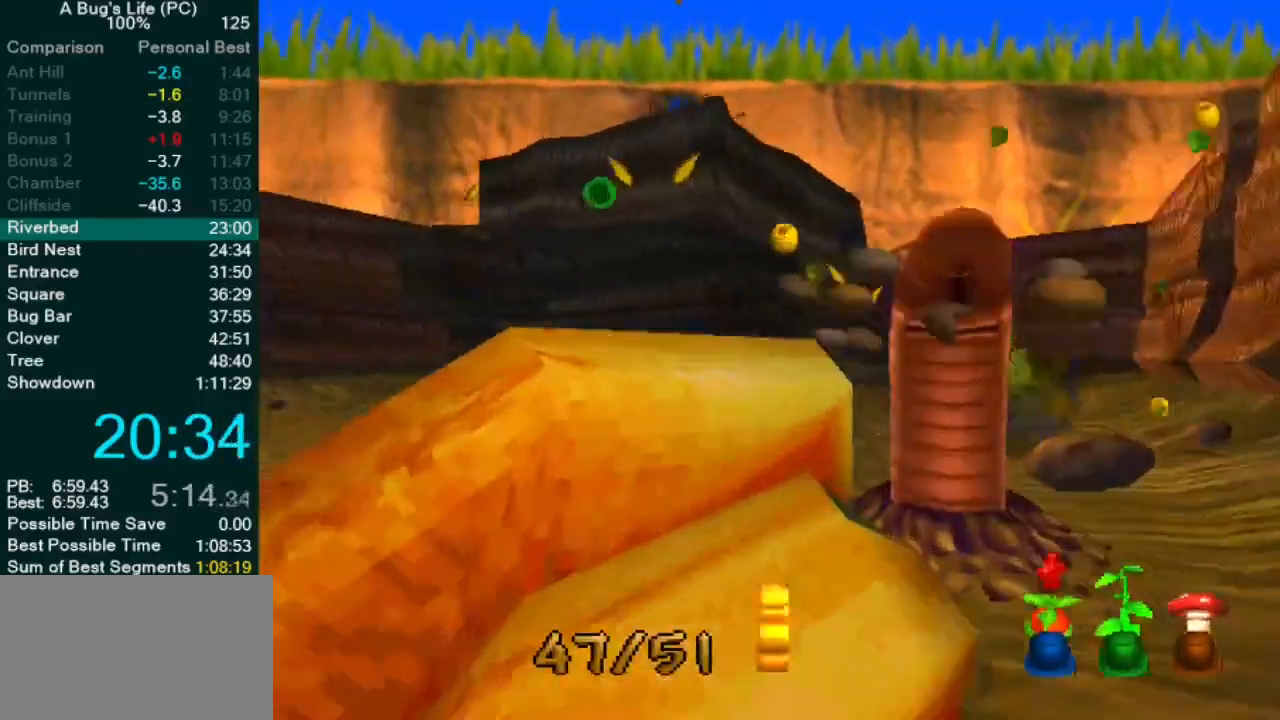
{"buttons": [], "left_stick": "right", "events": [[17, "SQUARE", "up"], [67, "left_stick", "center"], [167, "SQUARE", "down"], [233, "SQUARE", "up"], [350, "SQUARE", "down"], [400, "SQUARE", "up"], [400, "left_stick", "right"]]}
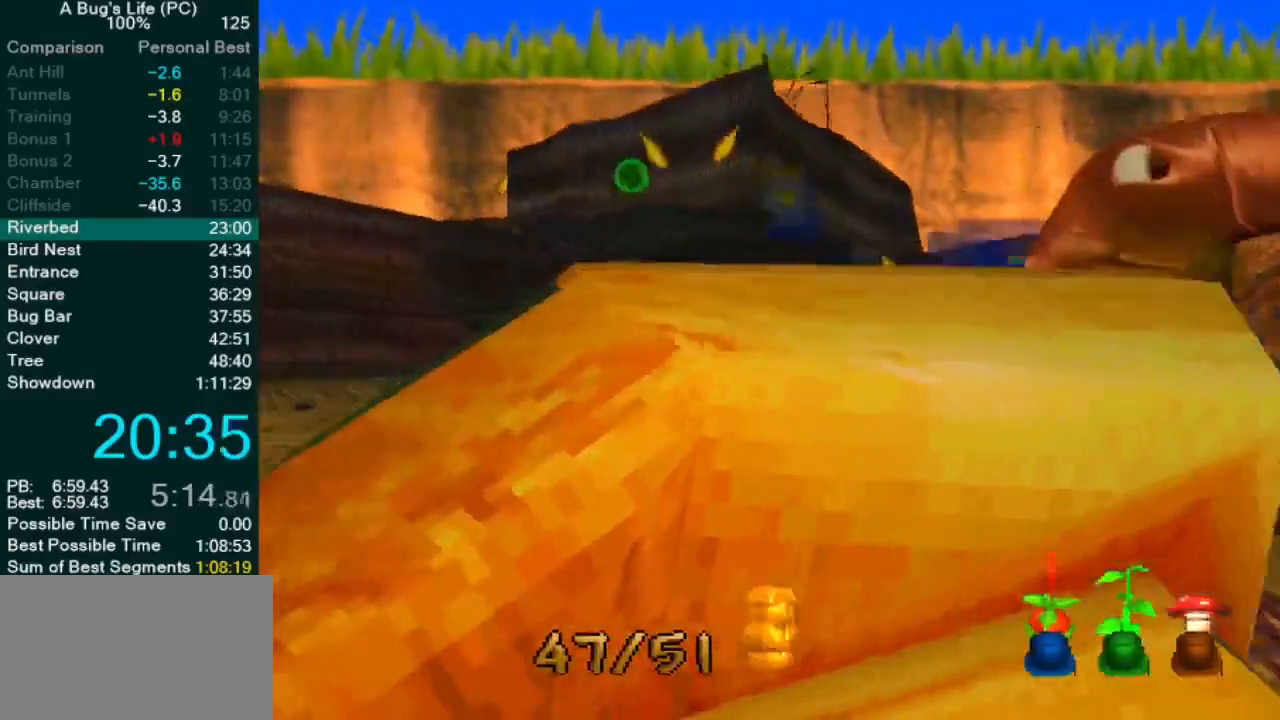
{"buttons": ["CROSS"], "left_stick": "left", "events": [[17, "SQUARE", "down"], [100, "SQUARE", "up"], [133, "left_stick", "center"], [200, "SQUARE", "down"], [267, "left_stick", "left"], [333, "SQUARE", "up"], [367, "CROSS", "down"]]}
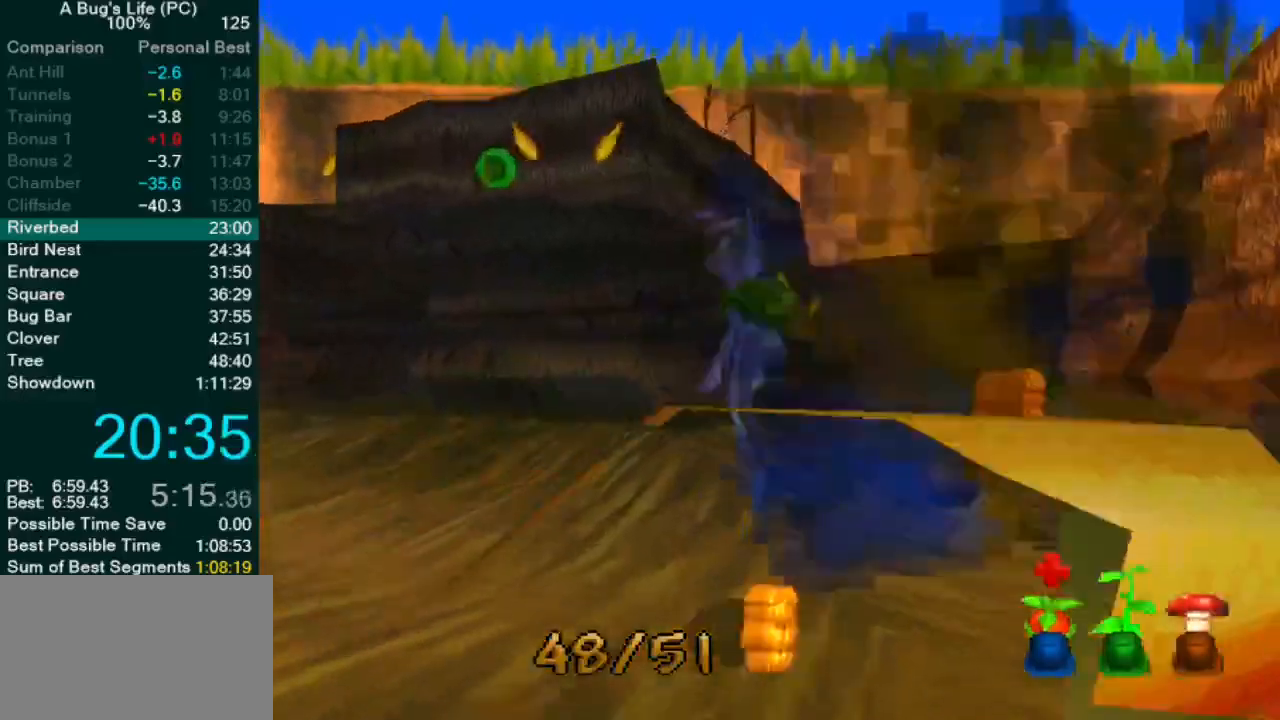
{"buttons": ["R1"], "left_stick": "center", "events": [[50, "left_stick", "center"], [67, "SQUARE", "down"], [217, "SQUARE", "up"], [233, "CROSS", "up"], [400, "R1", "down"]]}
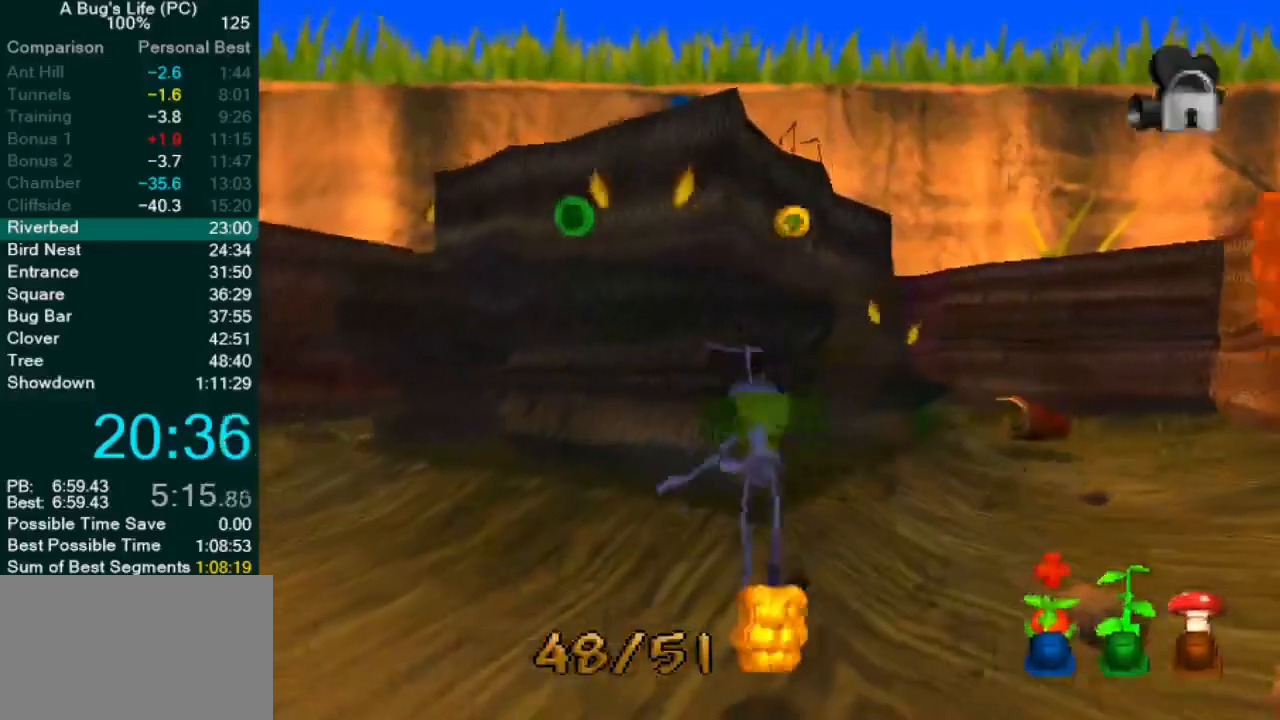
{"buttons": ["R1"], "left_stick": "center", "events": [[150, "CROSS", "down"], [317, "SQUARE", "down"], [433, "CROSS", "up"], [483, "SQUARE", "up"]]}
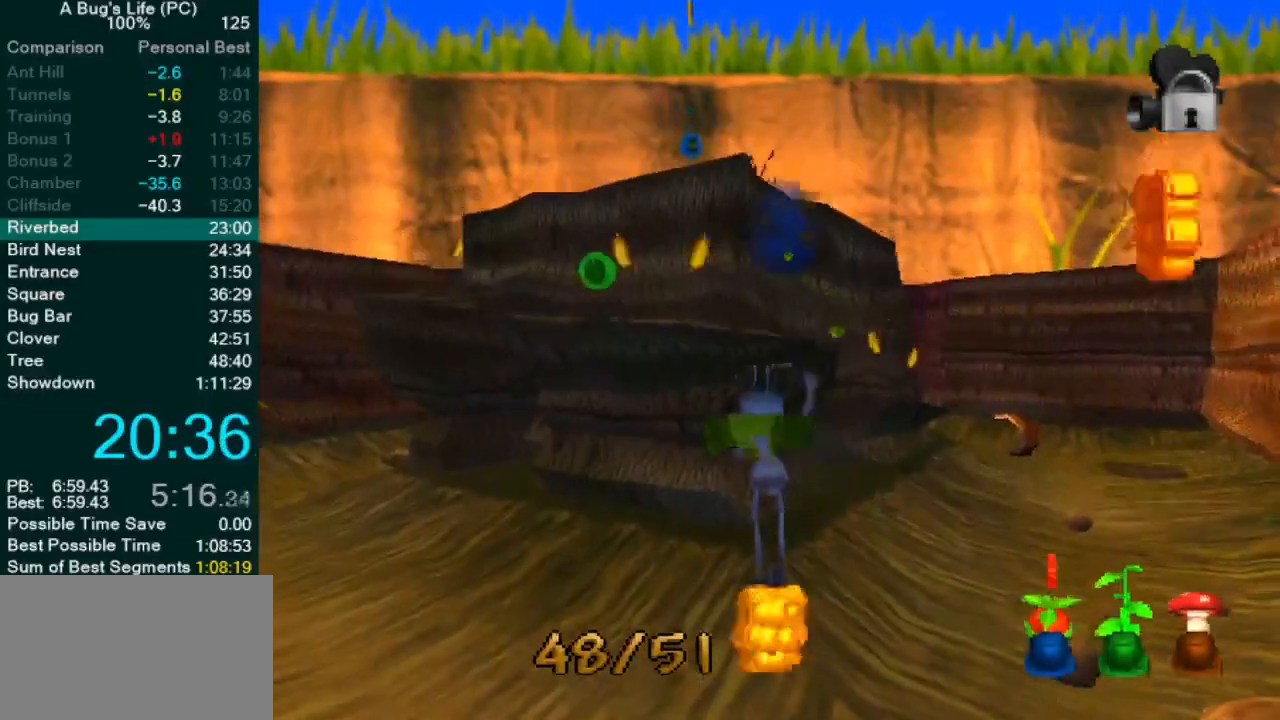
{"buttons": ["CROSS", "SQUARE", "R1"], "left_stick": "center", "events": [[383, "CROSS", "down"], [500, "SQUARE", "down"]]}
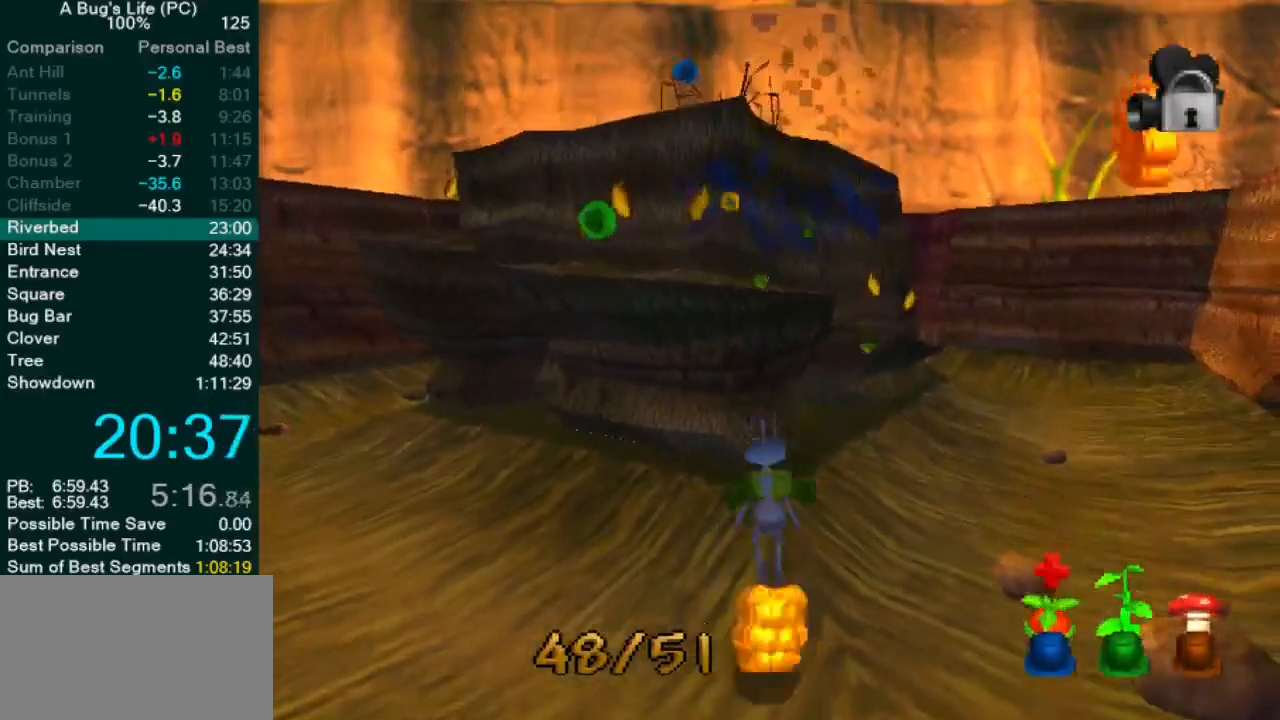
{"buttons": ["R1"], "left_stick": "center", "events": [[217, "SQUARE", "up"], [233, "CROSS", "up"]]}
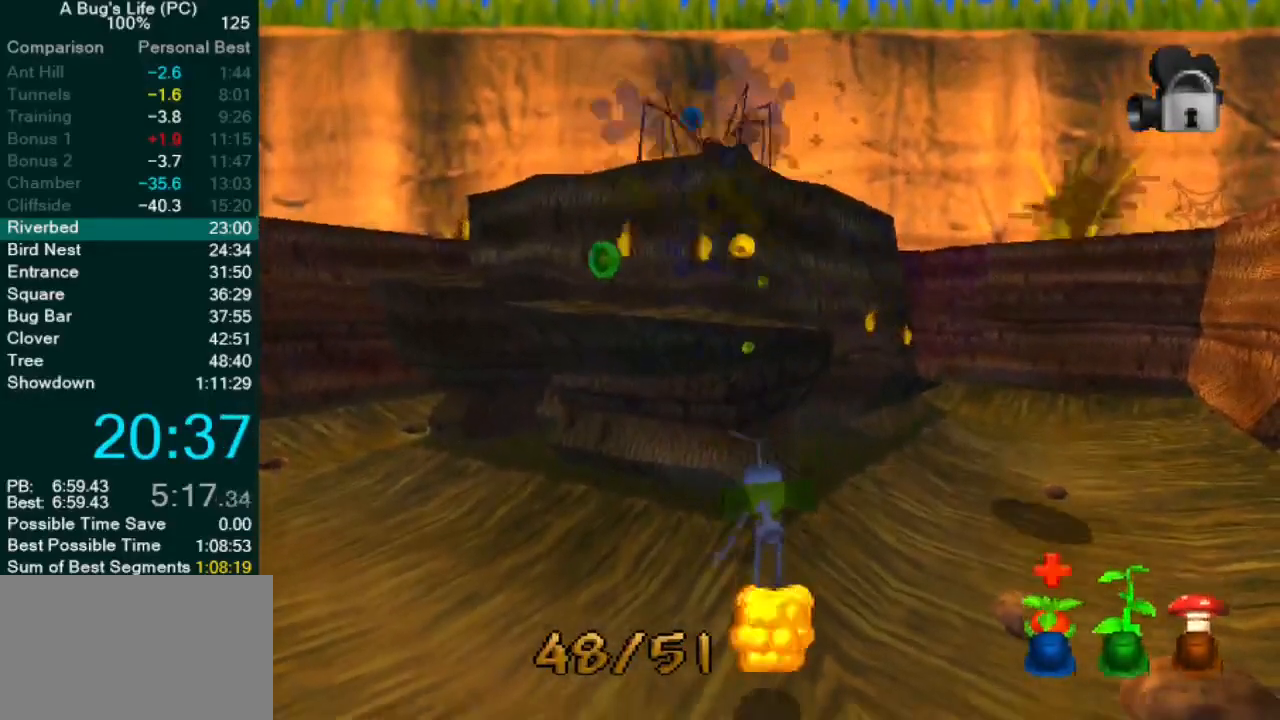
{"buttons": ["R1"], "left_stick": "left", "events": [[83, "CROSS", "down"], [250, "SQUARE", "down"], [317, "left_stick", "left"], [367, "CROSS", "up"], [433, "SQUARE", "up"]]}
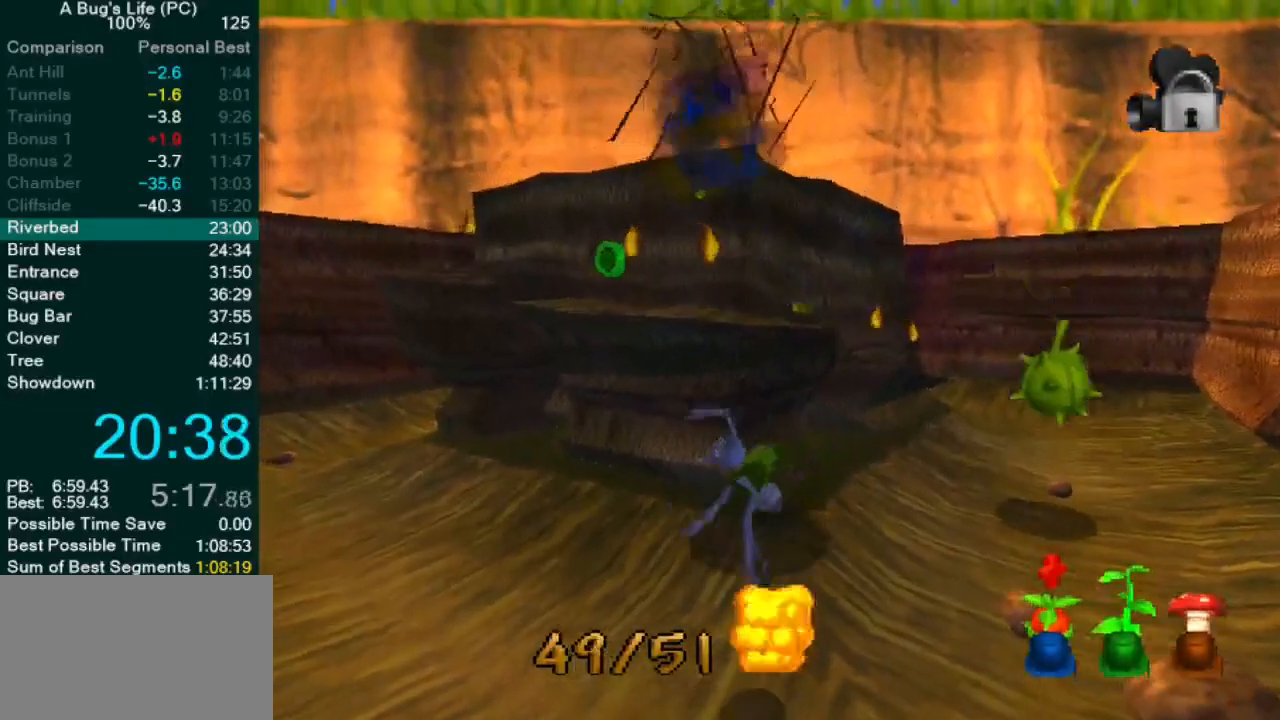
{"buttons": ["CROSS"], "left_stick": "left", "events": [[33, "R1", "up"], [417, "CROSS", "down"]]}